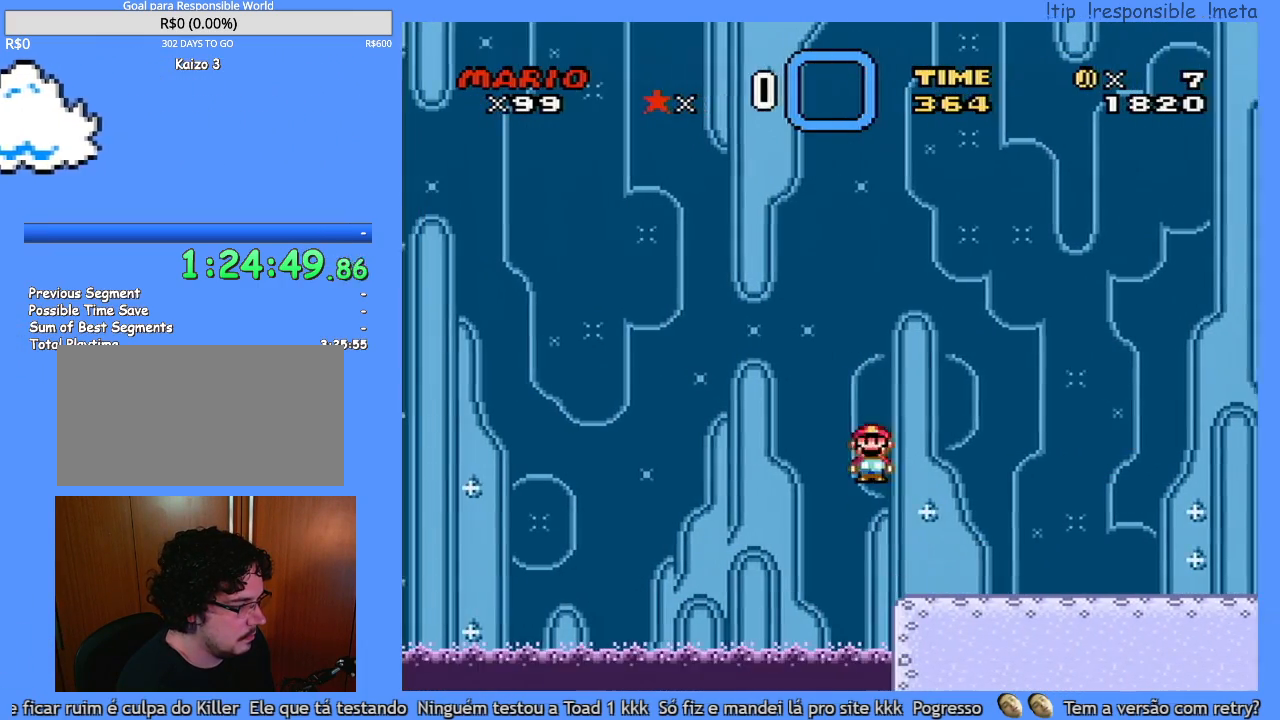
Gameplay with a controller (Nintendo layout); each line is a JSON object with the inputs held at the frame after it (dt_ms = milliseconds from this image to that frame). "events" lists button and stick changes between this image and that frame as [ms after this image, input, new state], when the widget could be followed in between. Not read: A B L3 R3 X.
{"dt_ms": 500, "buttons": ["Y", "DPAD_RIGHT"], "events": []}
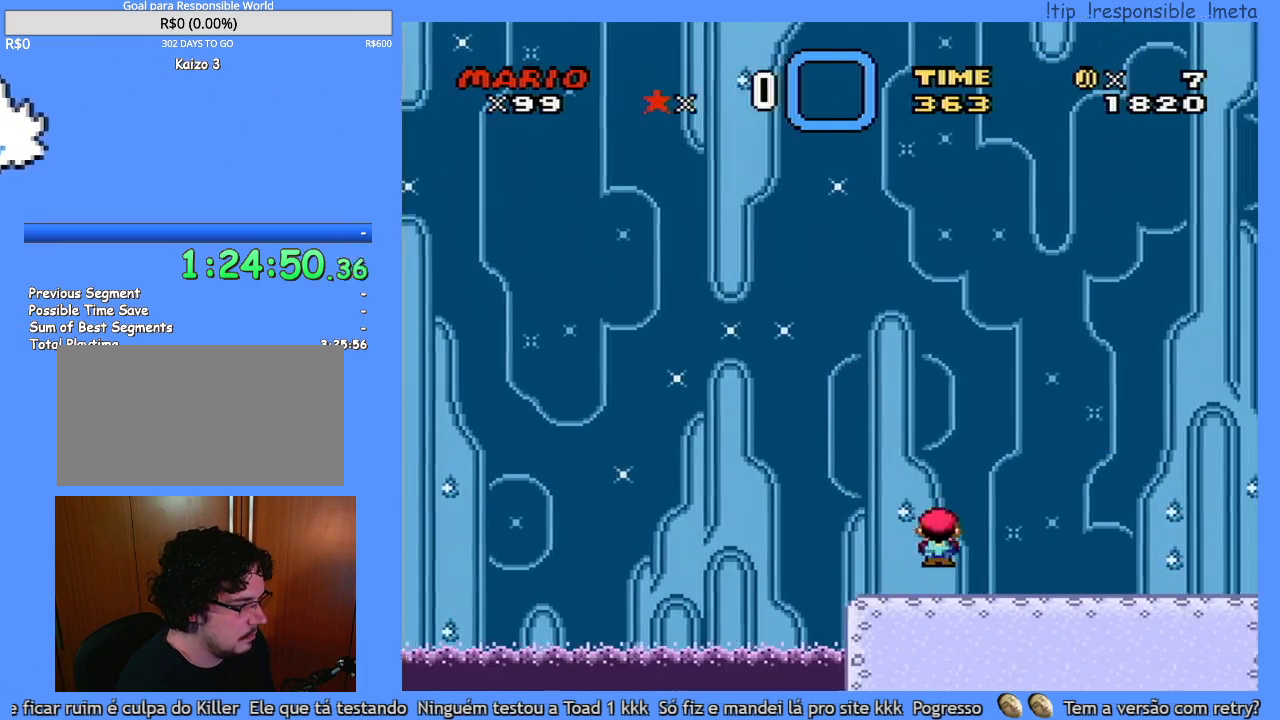
{"dt_ms": 500, "buttons": ["Y", "DPAD_RIGHT"], "events": []}
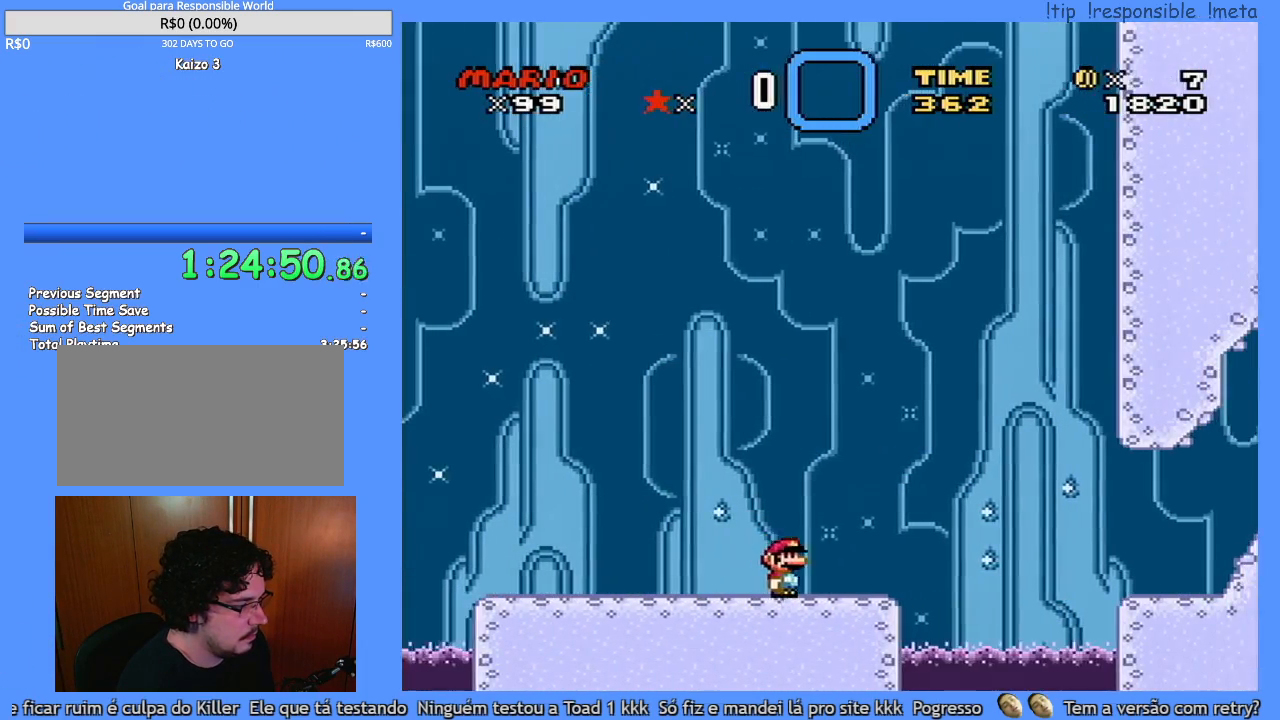
{"dt_ms": 500, "buttons": ["Y", "DPAD_LEFT"], "events": [[50, "DPAD_LEFT", "down"], [50, "DPAD_RIGHT", "up"]]}
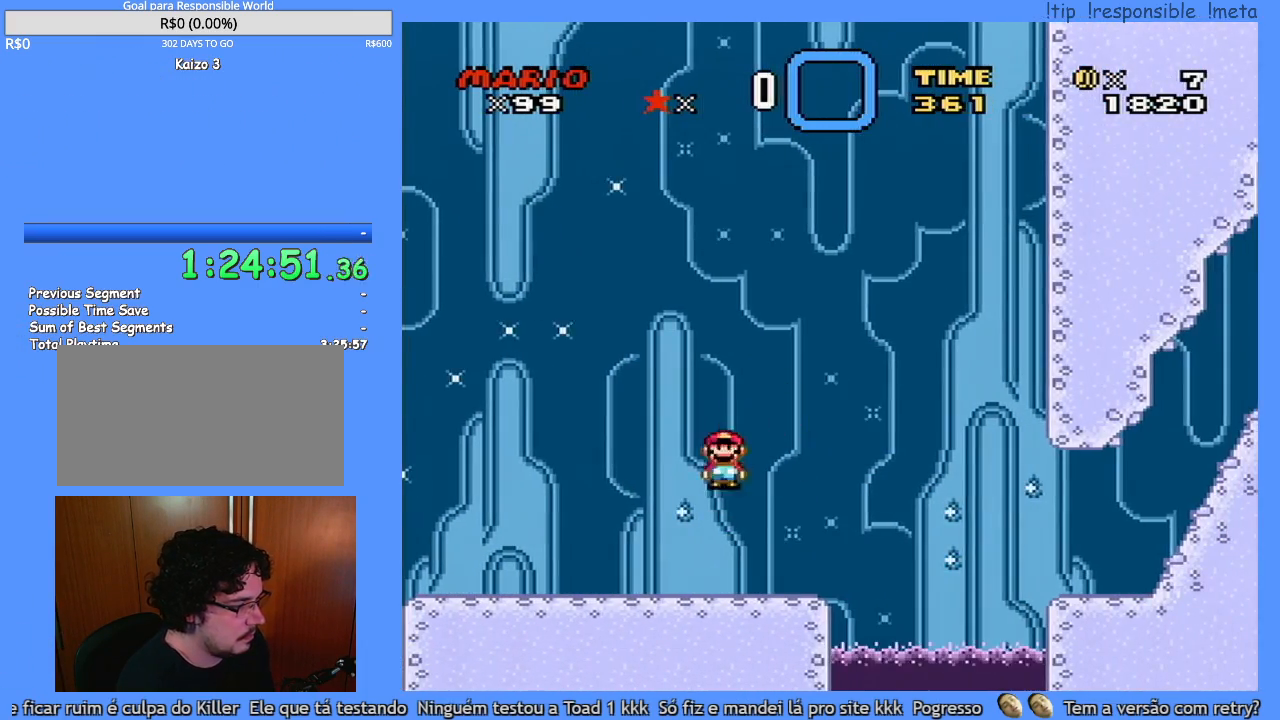
{"dt_ms": 500, "buttons": ["Y", "DPAD_LEFT"], "events": []}
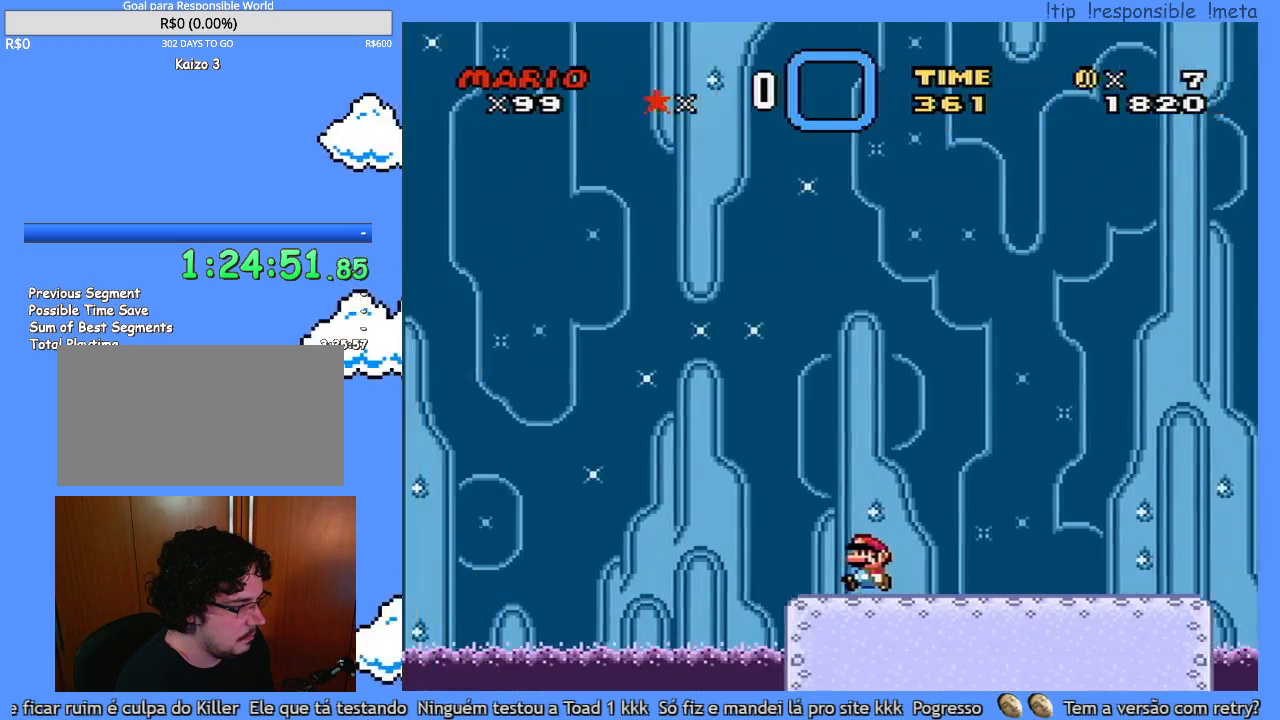
{"dt_ms": 500, "buttons": ["Y", "DPAD_RIGHT"], "events": [[150, "DPAD_LEFT", "up"], [150, "DPAD_RIGHT", "down"]]}
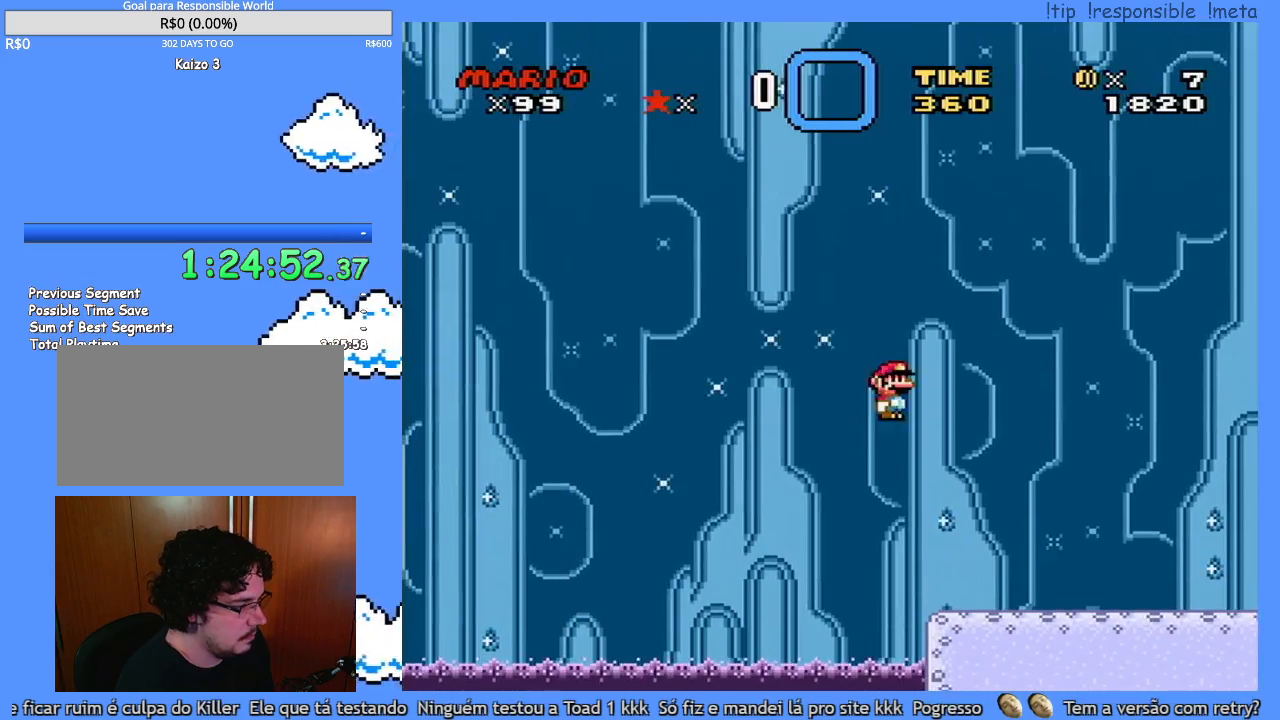
{"dt_ms": 500, "buttons": ["Y", "DPAD_RIGHT"], "events": []}
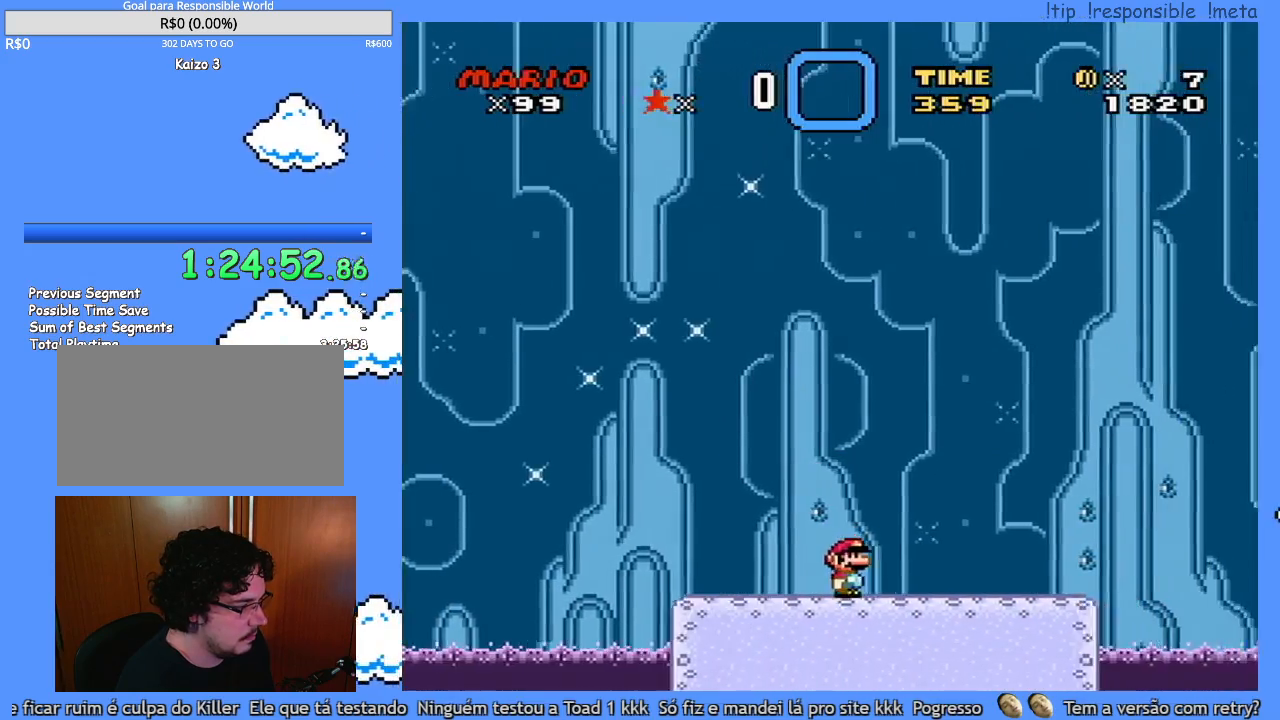
{"dt_ms": 500, "buttons": ["Y", "DPAD_RIGHT"], "events": []}
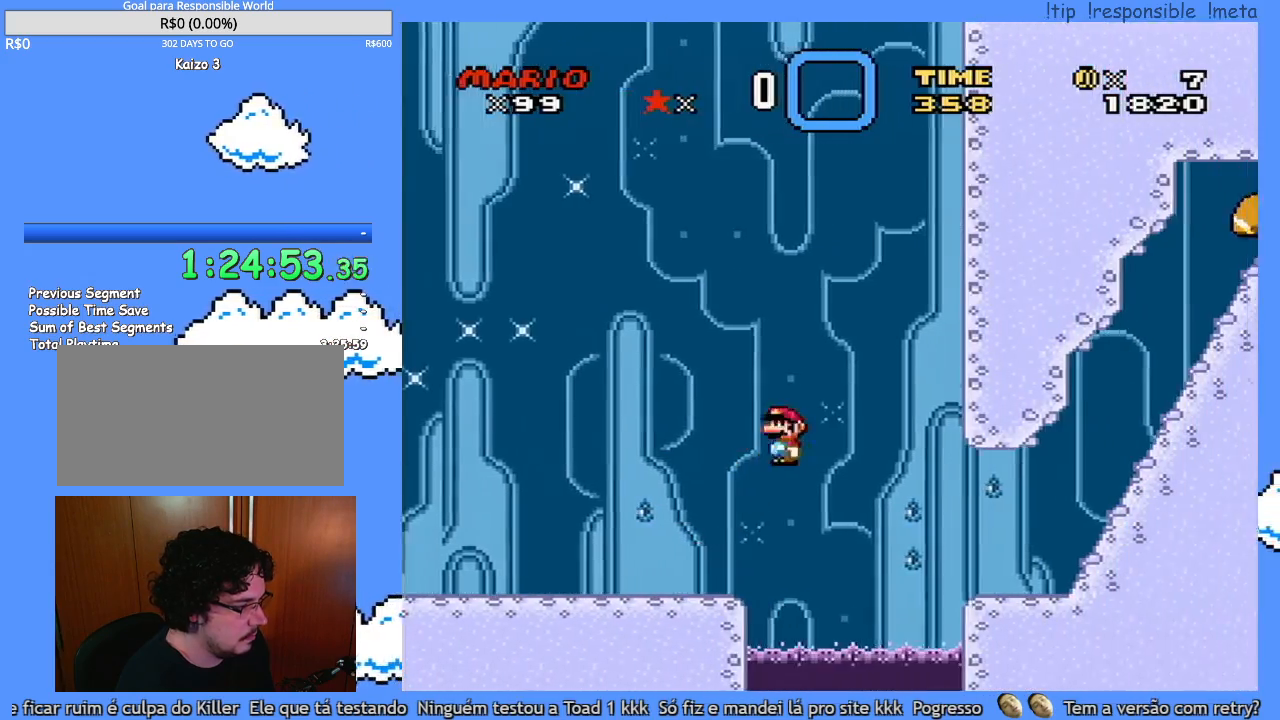
{"dt_ms": 500, "buttons": ["Y", "DPAD_RIGHT"], "events": []}
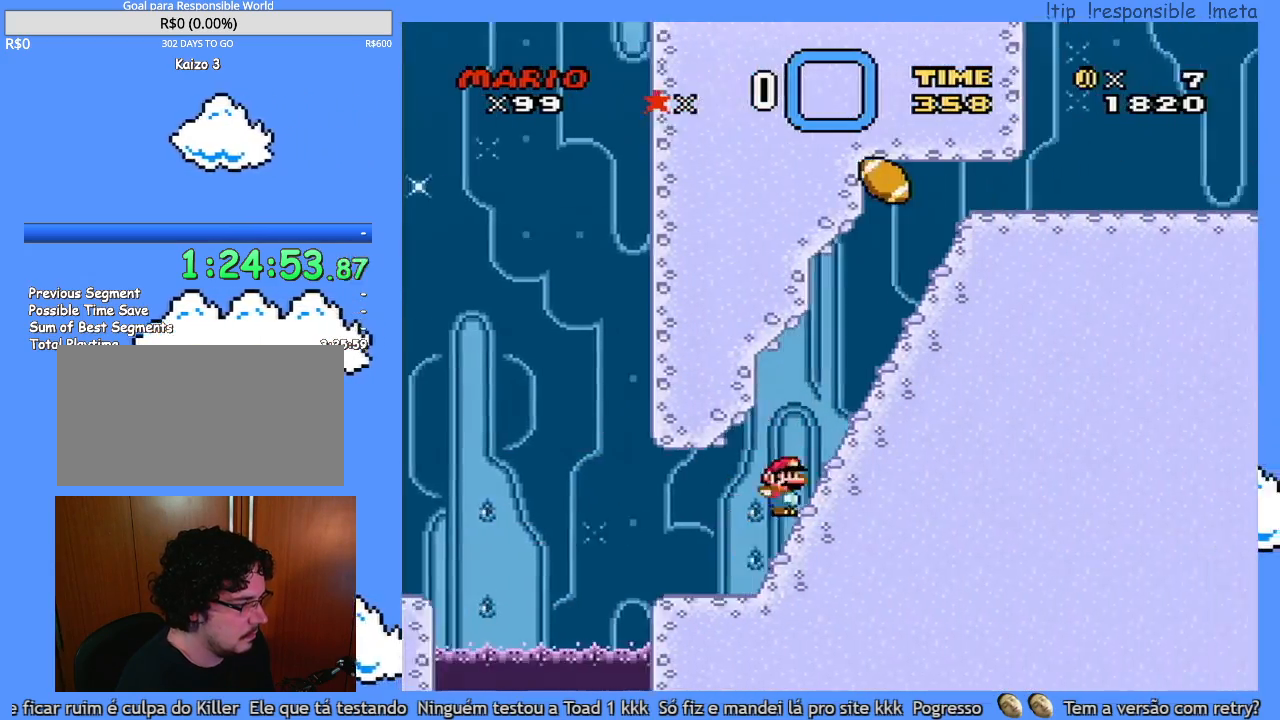
{"dt_ms": 500, "buttons": ["Y", "DPAD_DOWN", "DPAD_RIGHT"], "events": [[250, "DPAD_DOWN", "down"], [283, "DPAD_RIGHT", "up"], [317, "DPAD_RIGHT", "down"]]}
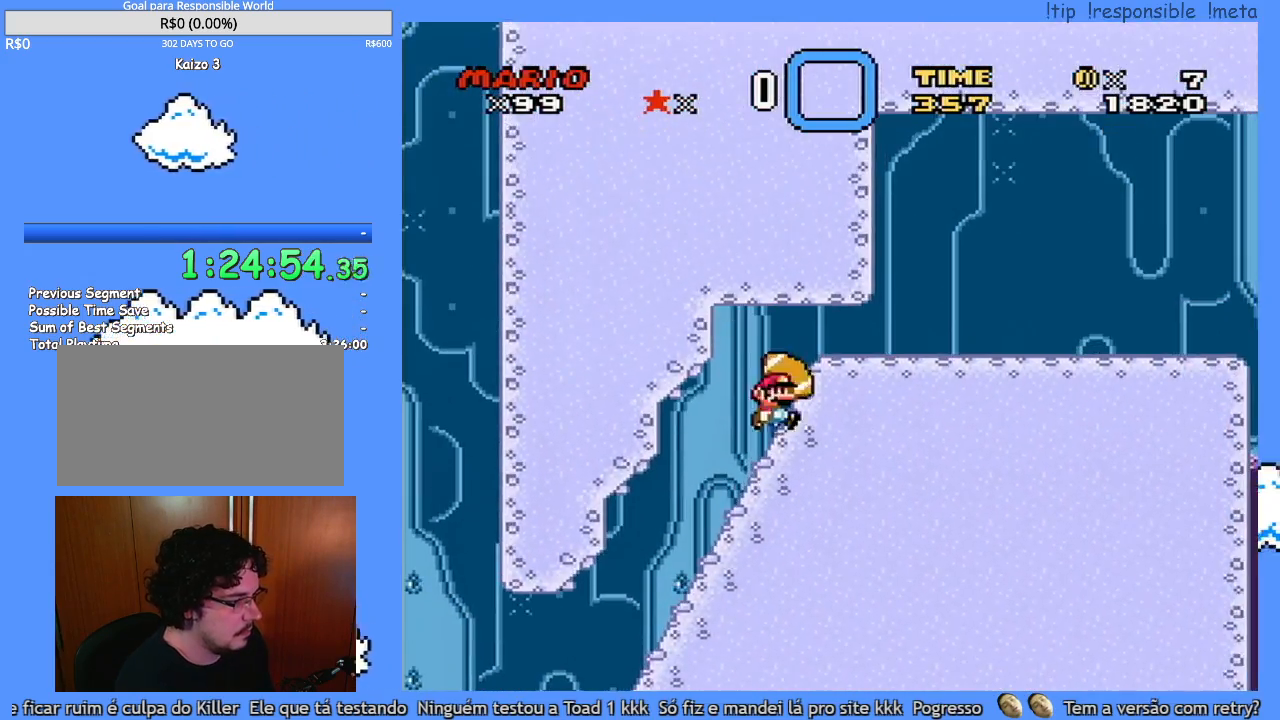
{"dt_ms": 500, "buttons": ["Y", "DPAD_RIGHT"], "events": [[167, "DPAD_DOWN", "up"]]}
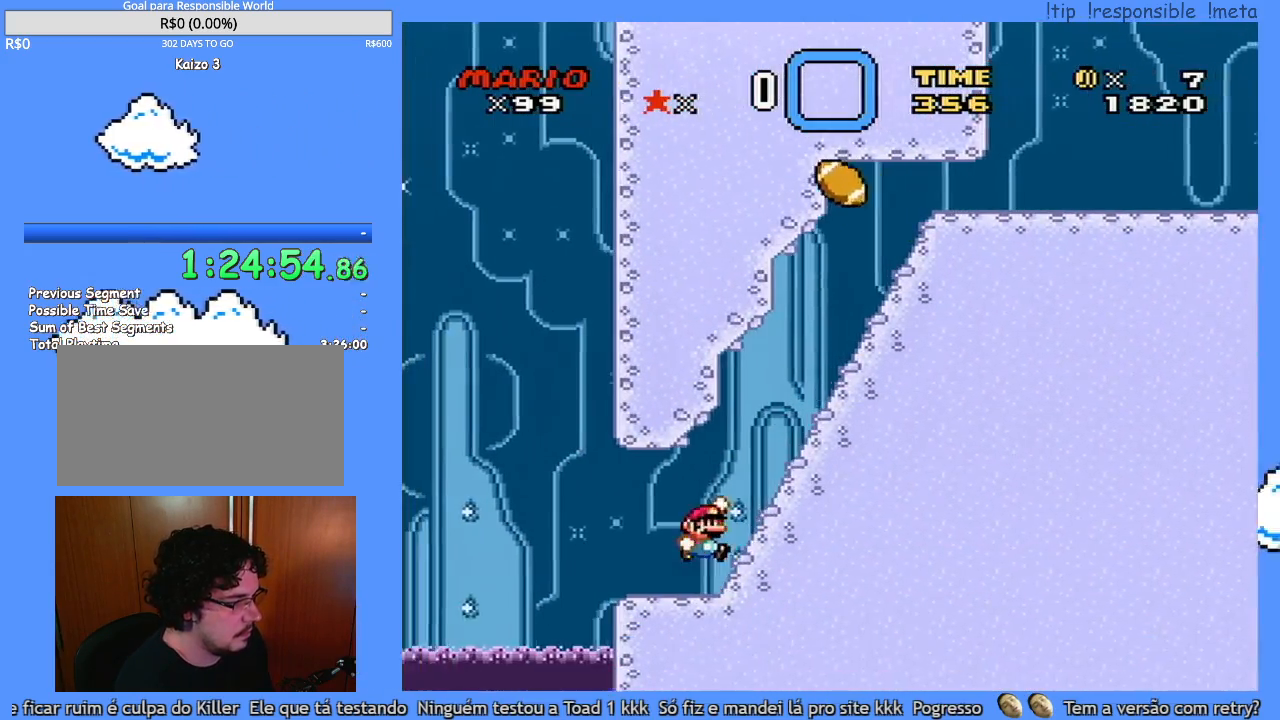
{"dt_ms": 500, "buttons": ["Y"], "events": [[283, "DPAD_RIGHT", "up"], [317, "DPAD_LEFT", "down"], [433, "DPAD_LEFT", "up"]]}
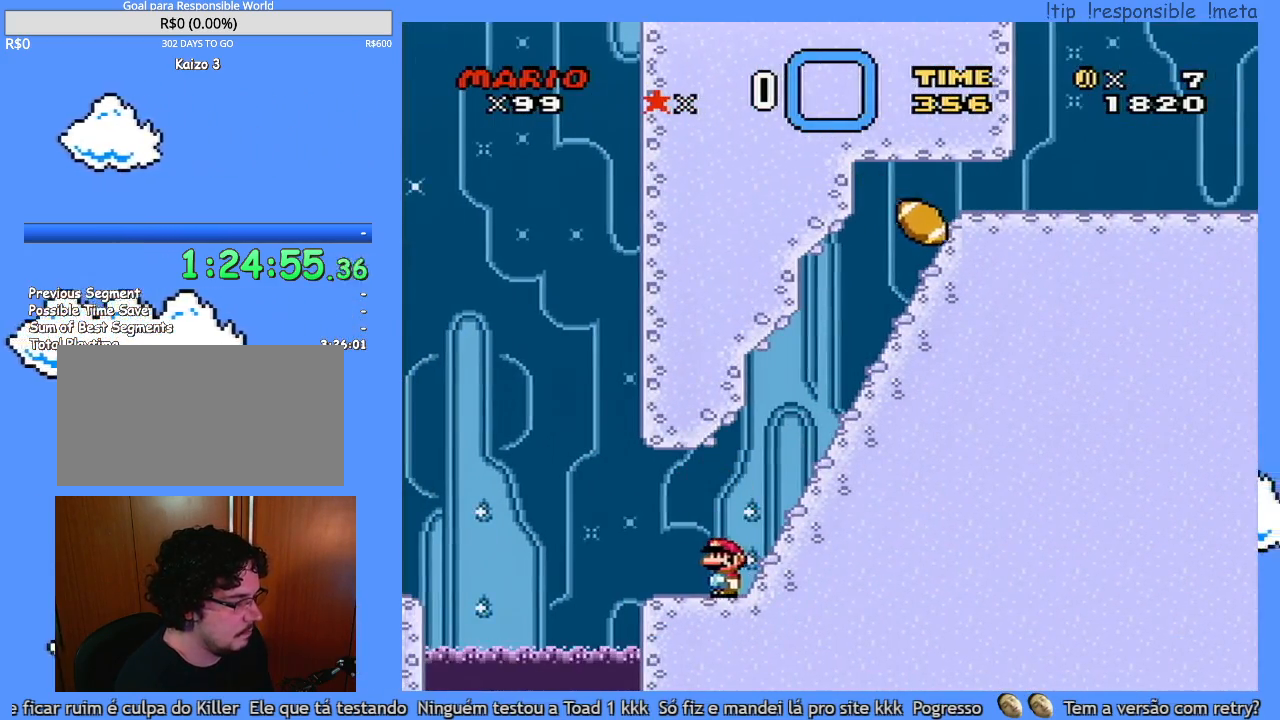
{"dt_ms": 500, "buttons": ["Y"], "events": [[183, "DPAD_RIGHT", "down"], [317, "DPAD_RIGHT", "up"]]}
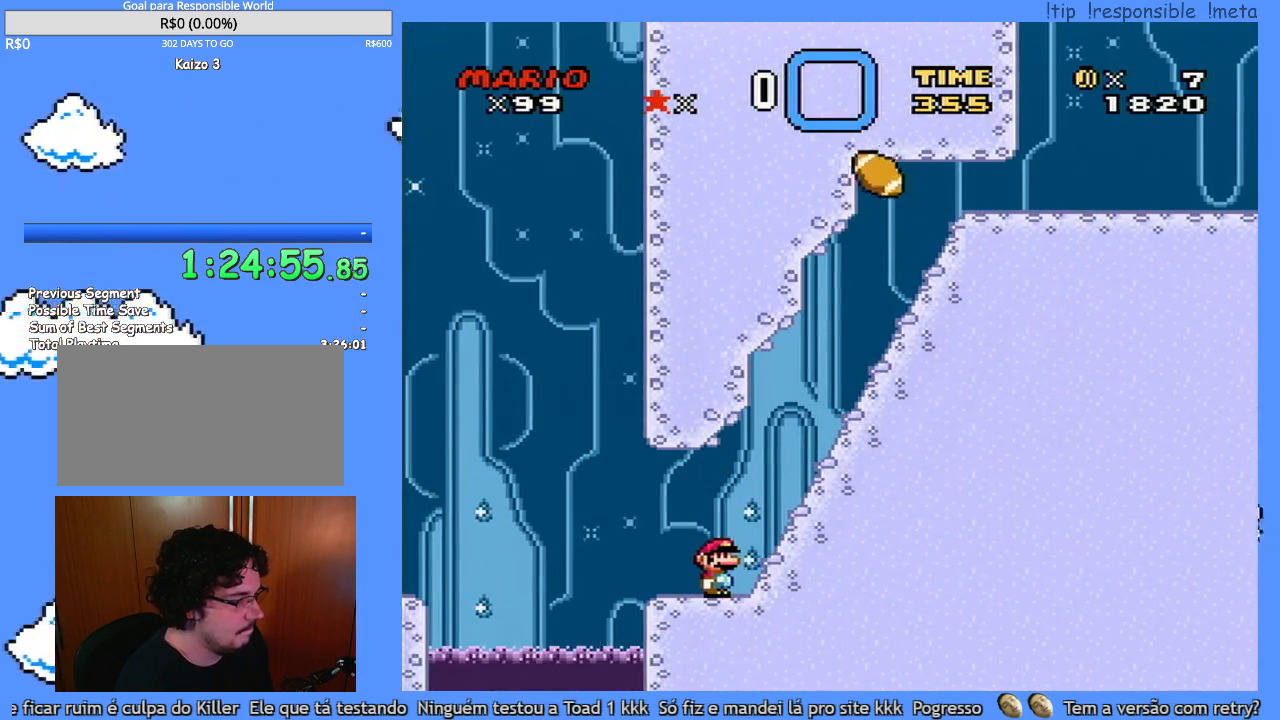
{"dt_ms": 500, "buttons": ["Y", "DPAD_LEFT"], "events": [[117, "DPAD_LEFT", "down"]]}
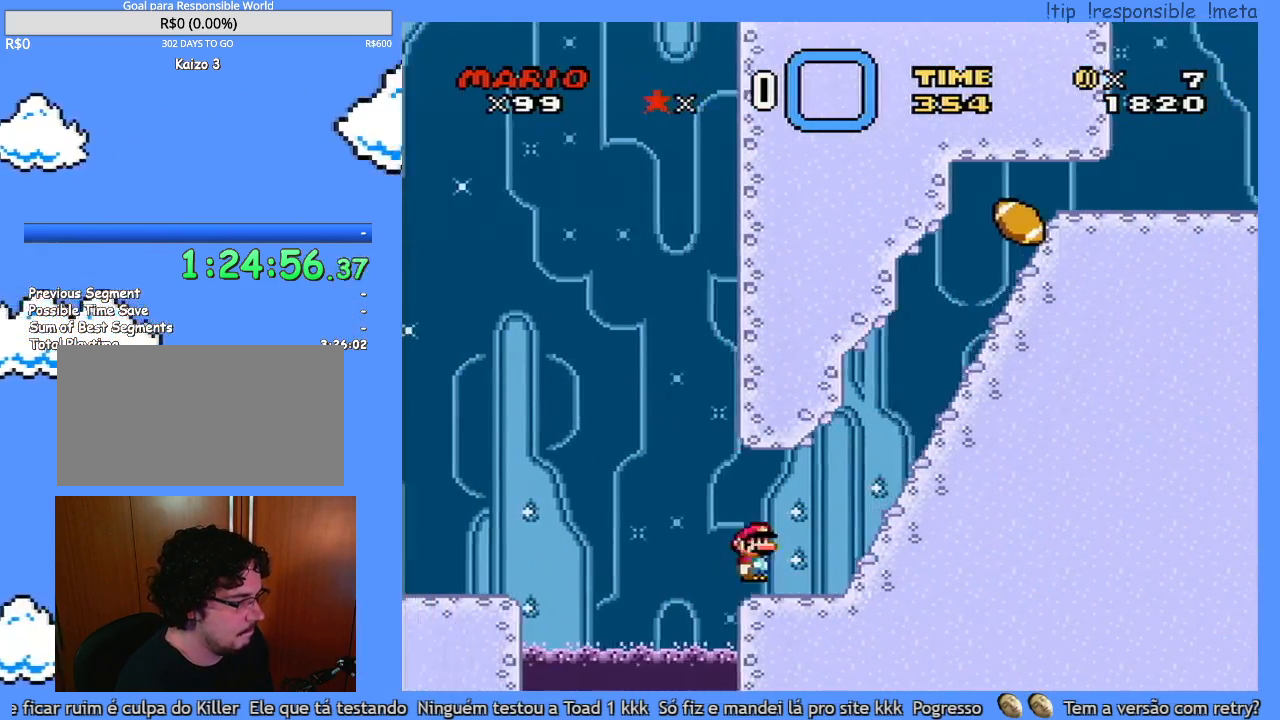
{"dt_ms": 1000, "buttons": ["Y", "DPAD_LEFT"], "events": []}
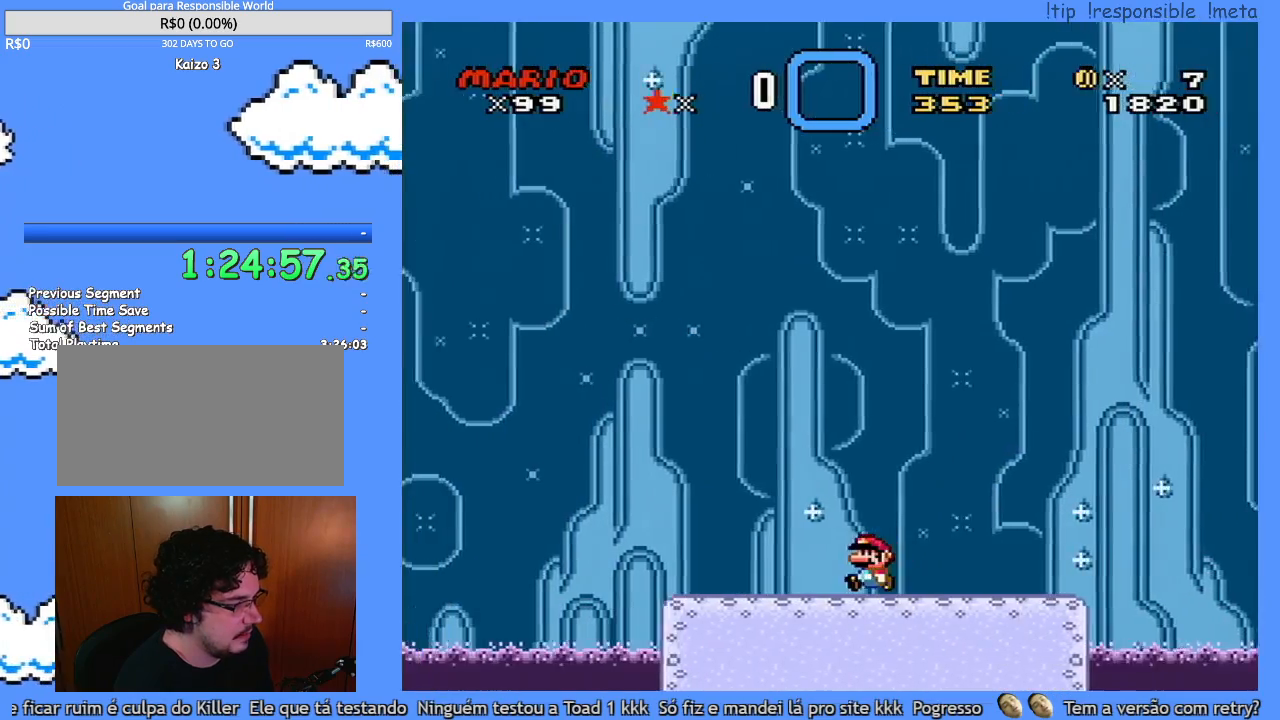
{"dt_ms": 500, "buttons": ["Y", "DPAD_RIGHT"], "events": [[400, "DPAD_LEFT", "up"], [400, "DPAD_RIGHT", "down"]]}
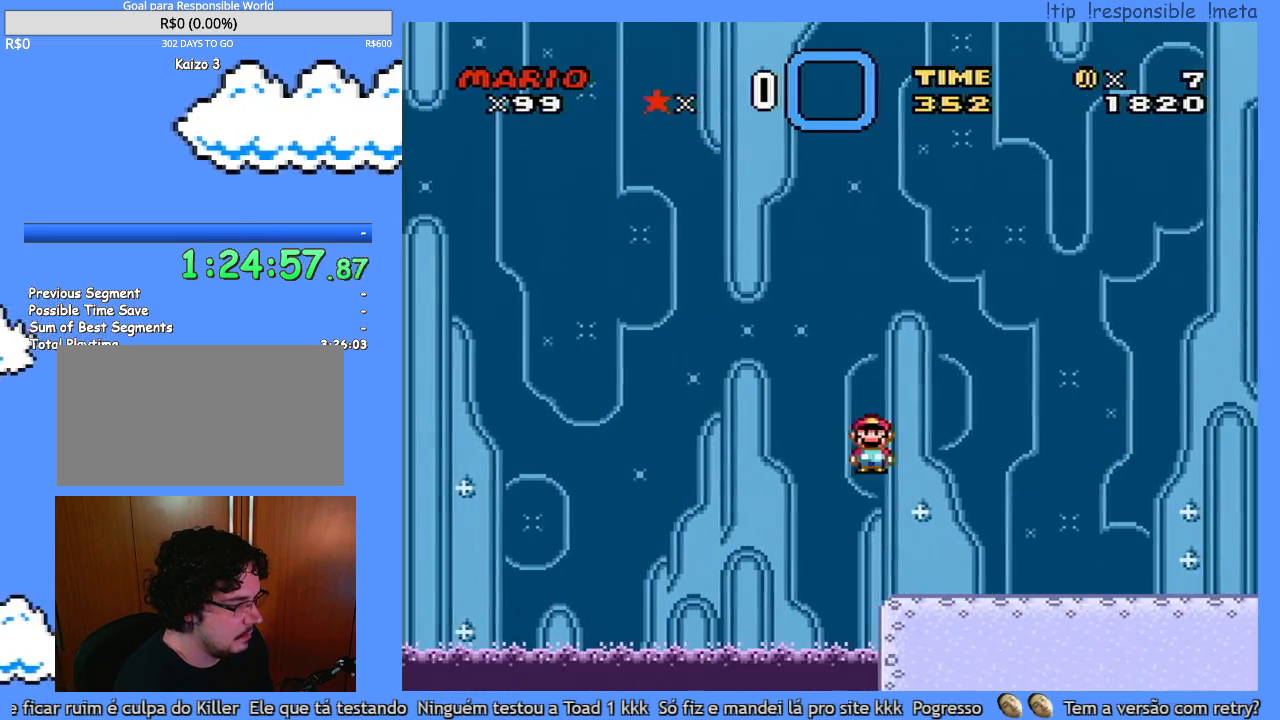
{"dt_ms": 500, "buttons": ["Y", "DPAD_RIGHT"], "events": []}
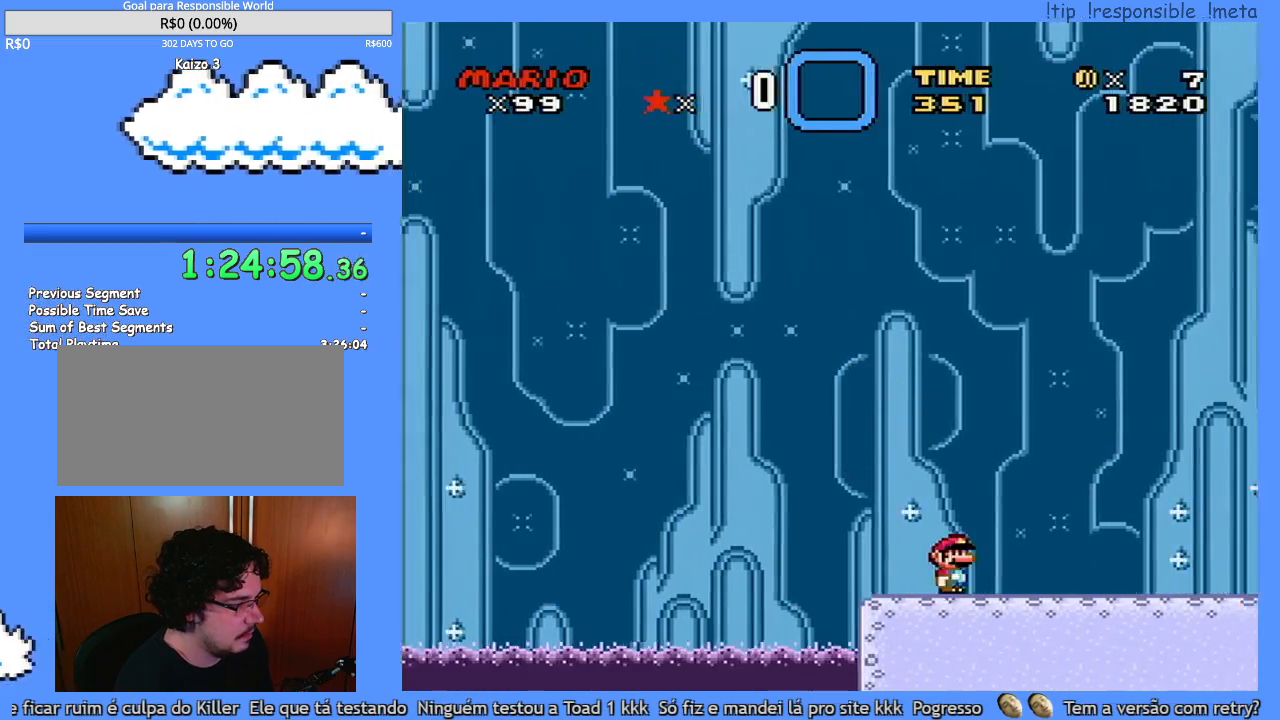
{"dt_ms": 500, "buttons": ["Y", "DPAD_RIGHT"], "events": []}
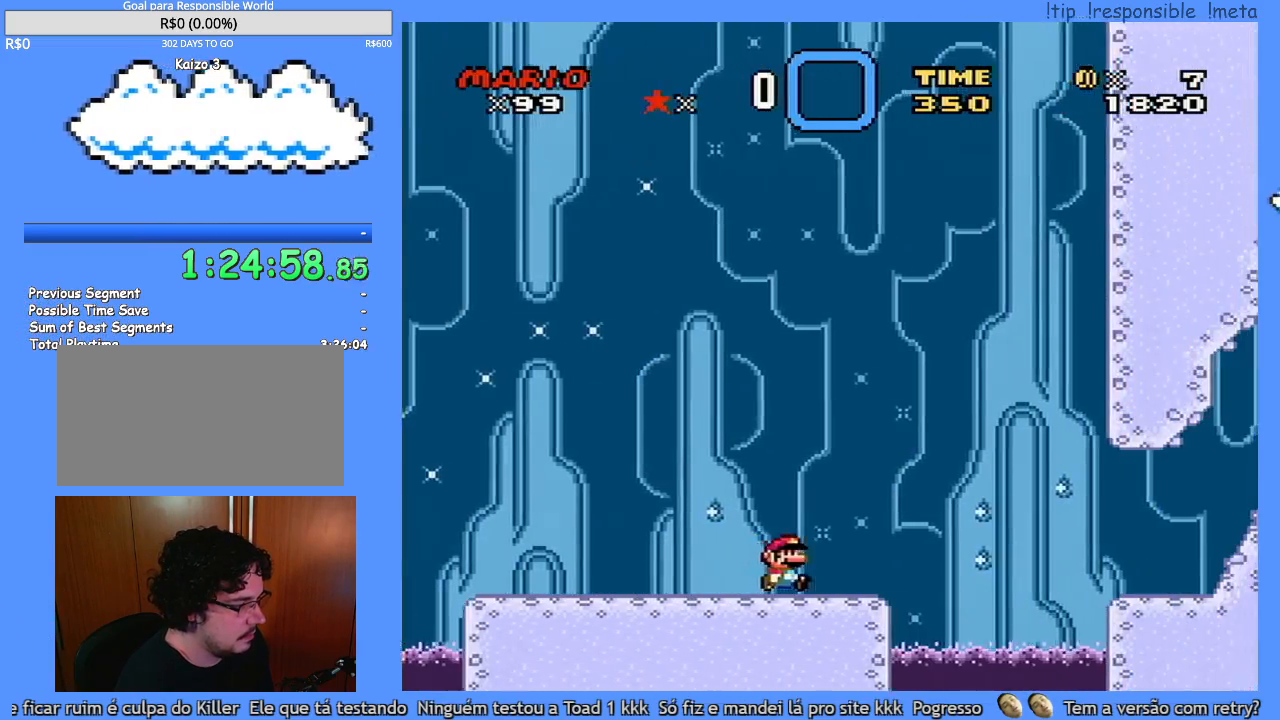
{"dt_ms": 500, "buttons": ["Y", "DPAD_LEFT"], "events": [[100, "DPAD_RIGHT", "up"], [117, "DPAD_LEFT", "down"]]}
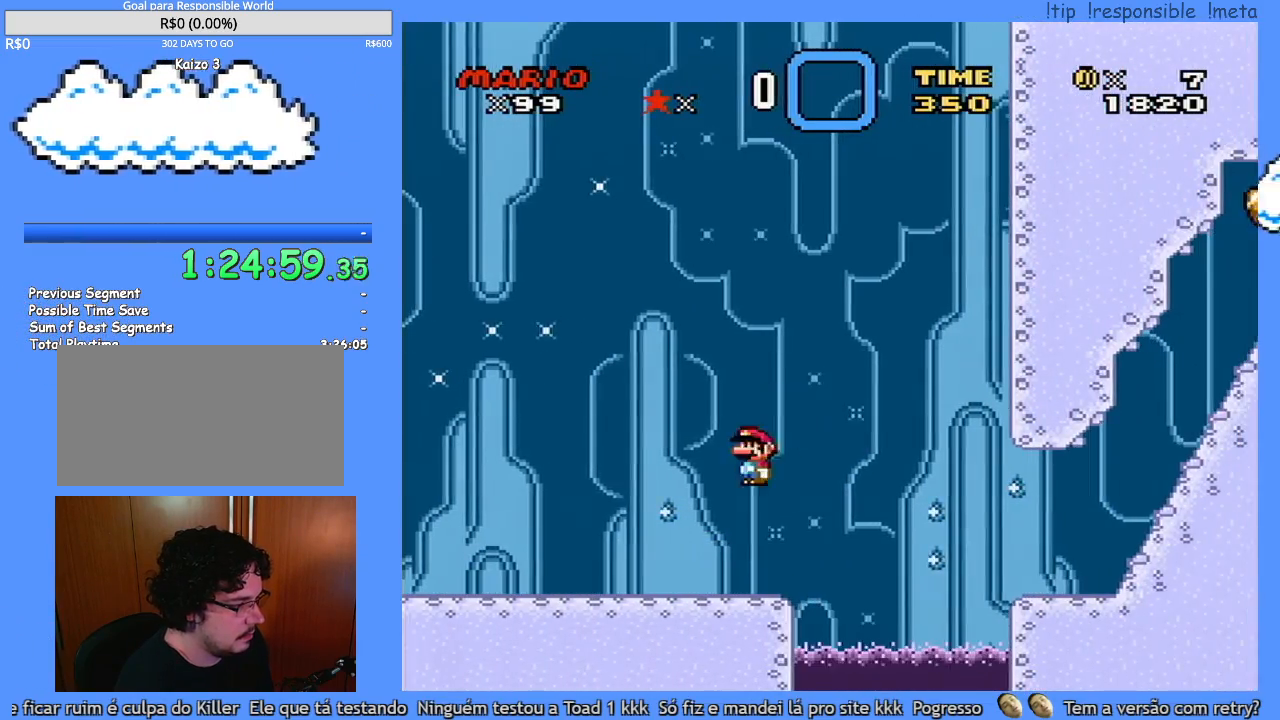
{"dt_ms": 500, "buttons": ["Y", "DPAD_LEFT"], "events": []}
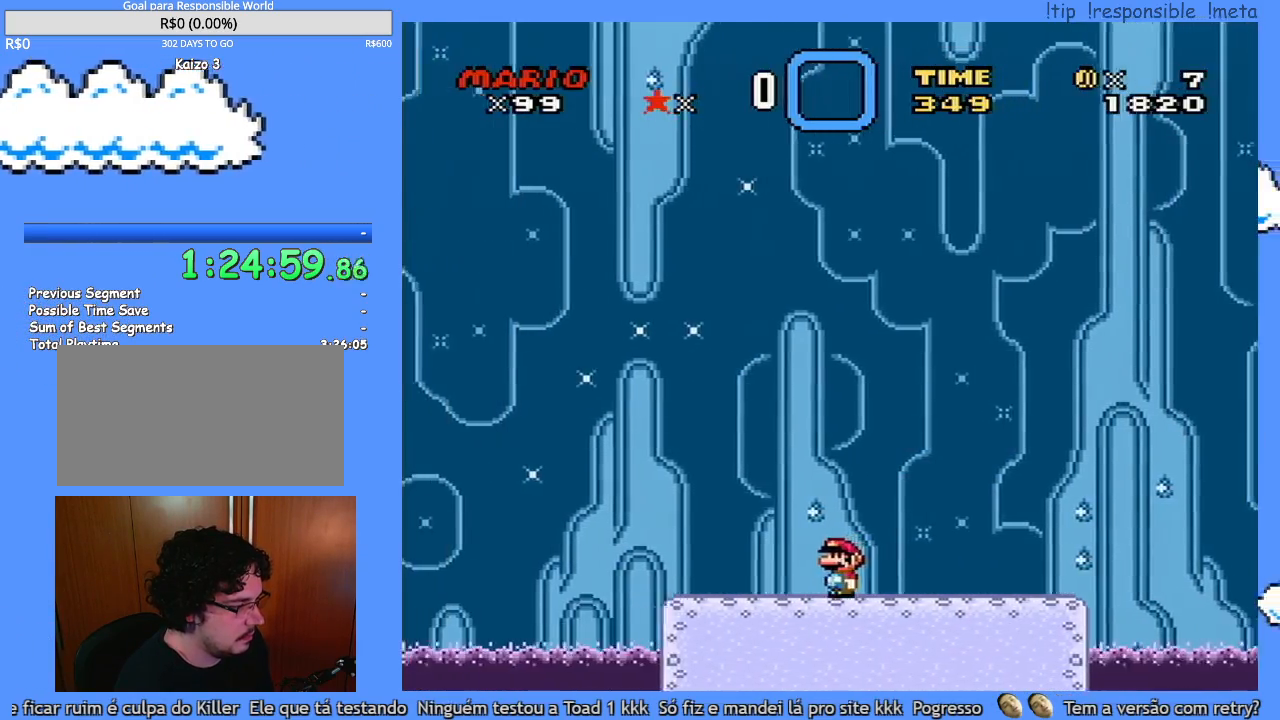
{"dt_ms": 500, "buttons": ["Y", "DPAD_RIGHT"], "events": [[283, "DPAD_LEFT", "up"], [283, "DPAD_RIGHT", "down"]]}
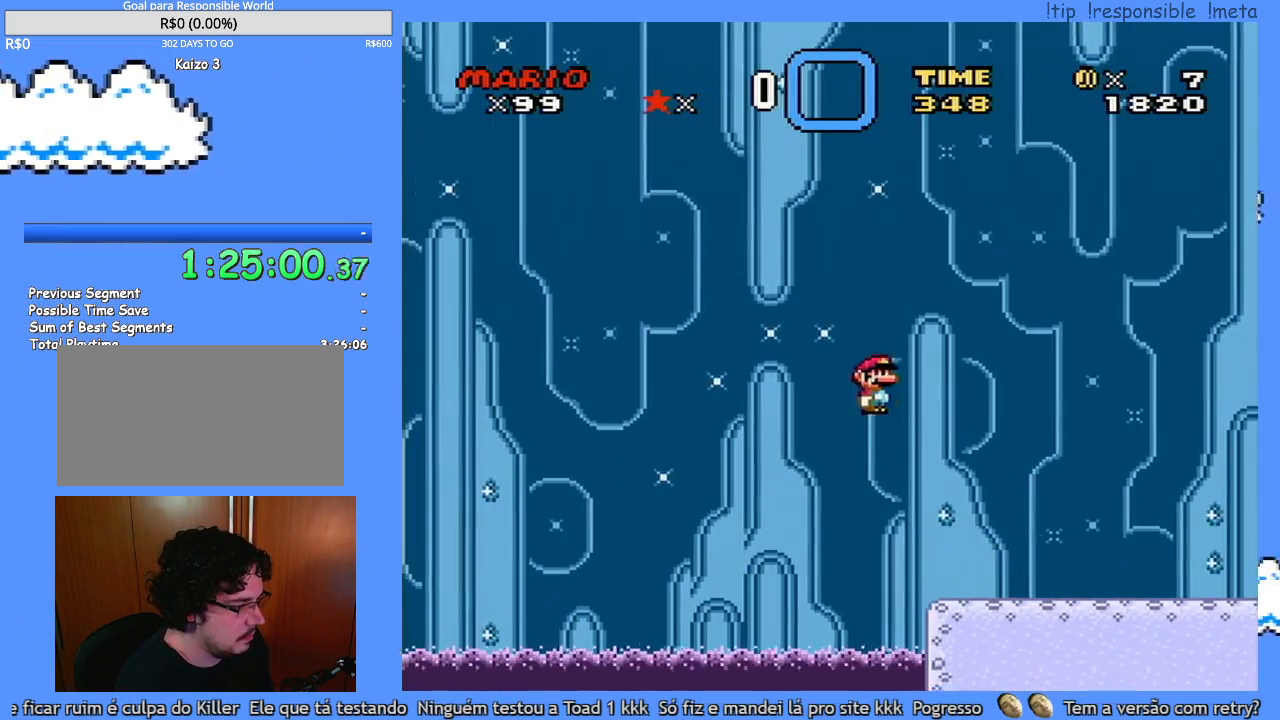
{"dt_ms": 500, "buttons": ["Y", "DPAD_RIGHT"], "events": []}
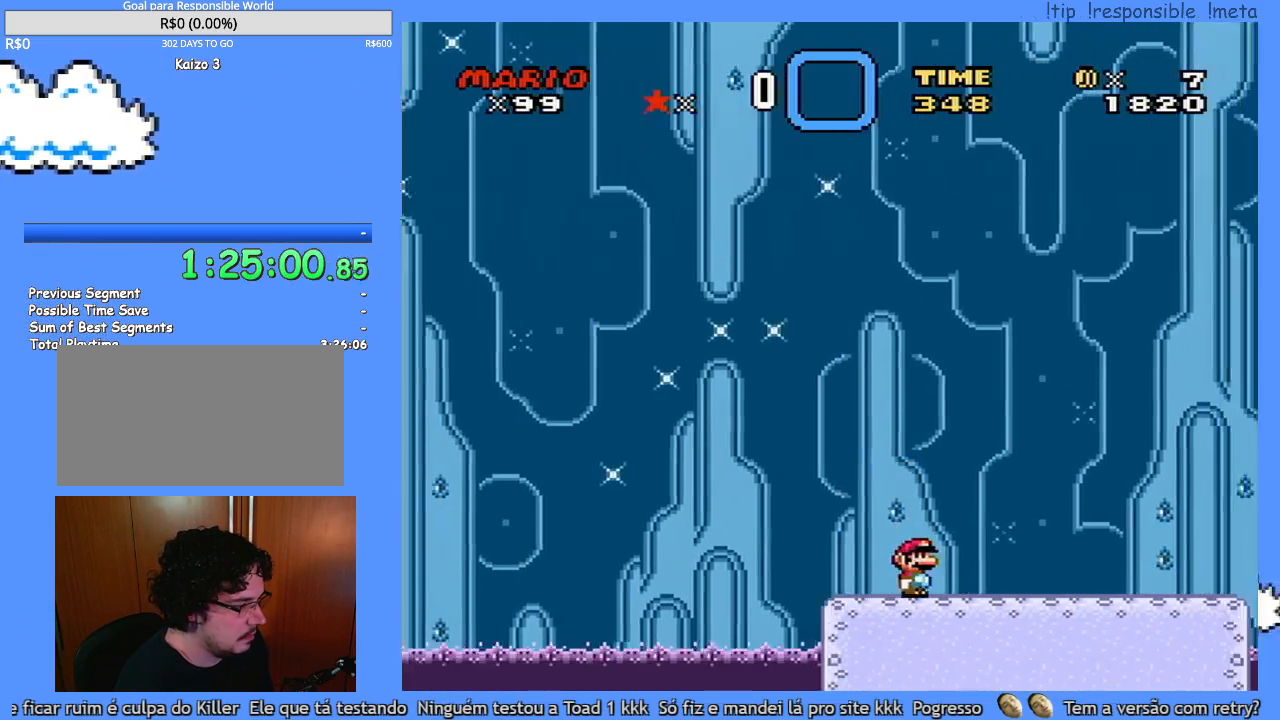
{"dt_ms": 500, "buttons": ["Y", "DPAD_RIGHT"], "events": []}
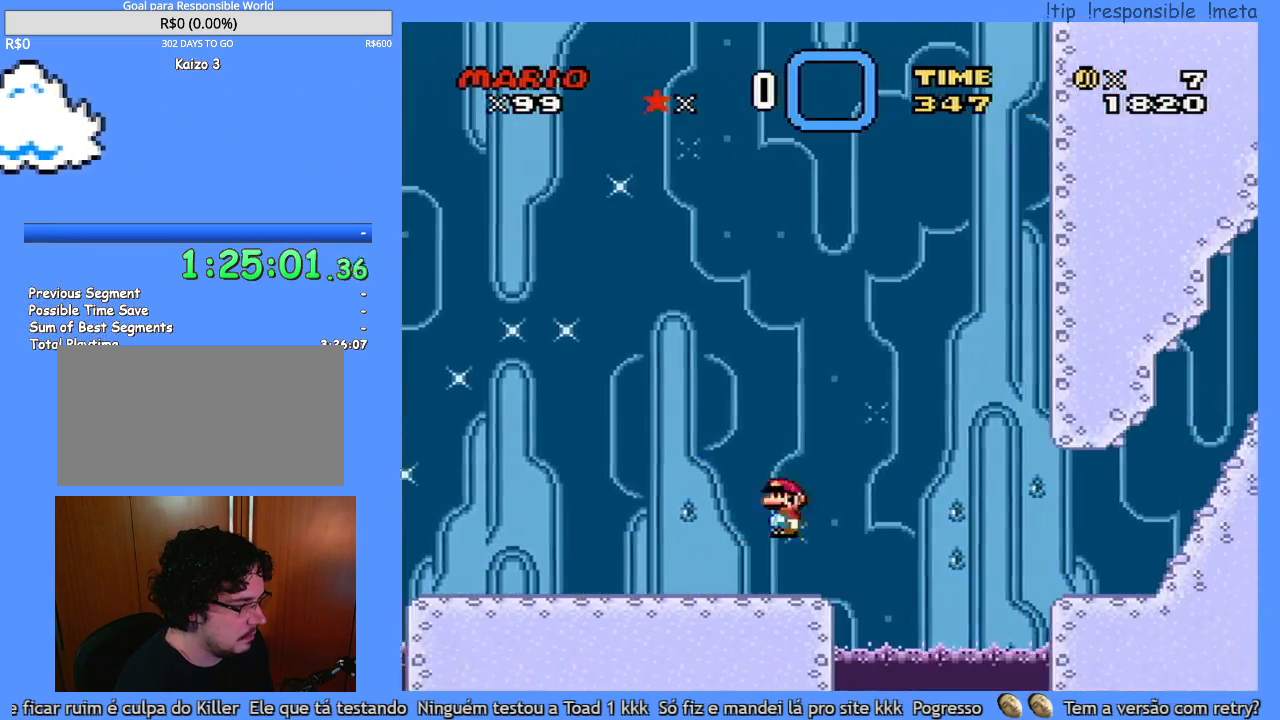
{"dt_ms": 500, "buttons": ["Y", "DPAD_RIGHT"], "events": []}
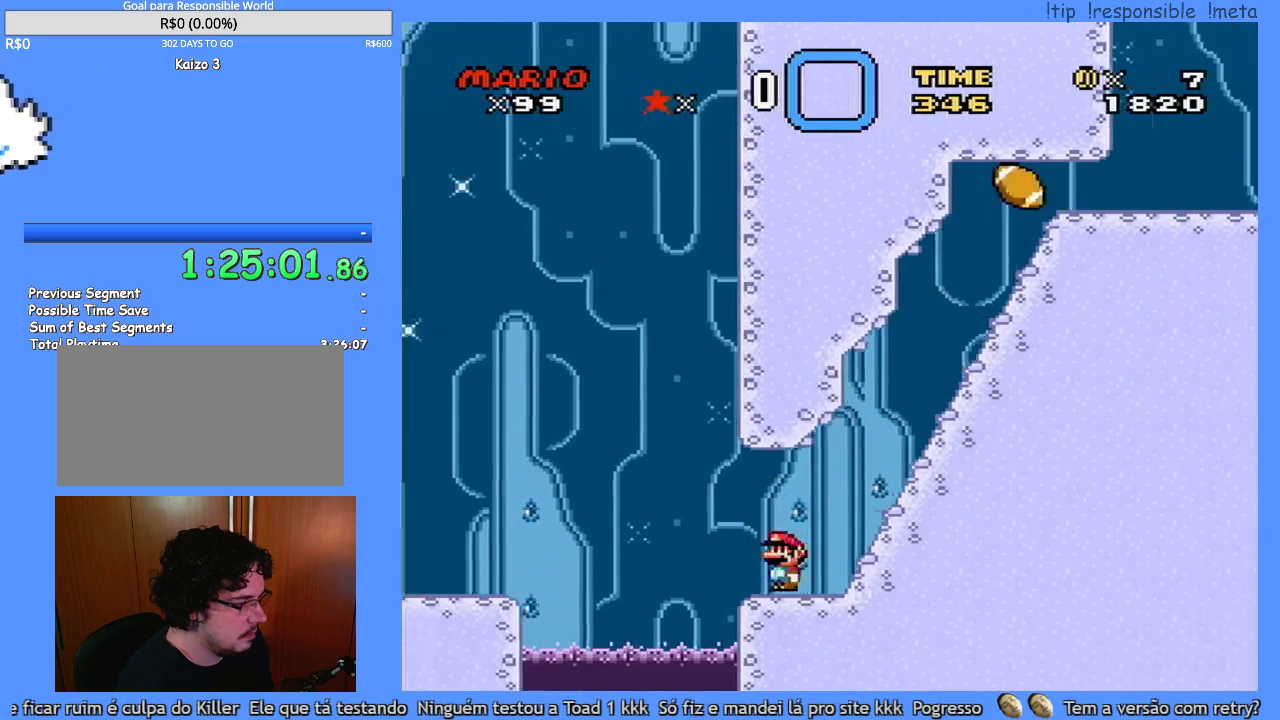
{"dt_ms": 500, "buttons": ["Y", "DPAD_DOWN"], "events": [[350, "DPAD_DOWN", "down"], [417, "DPAD_RIGHT", "up"]]}
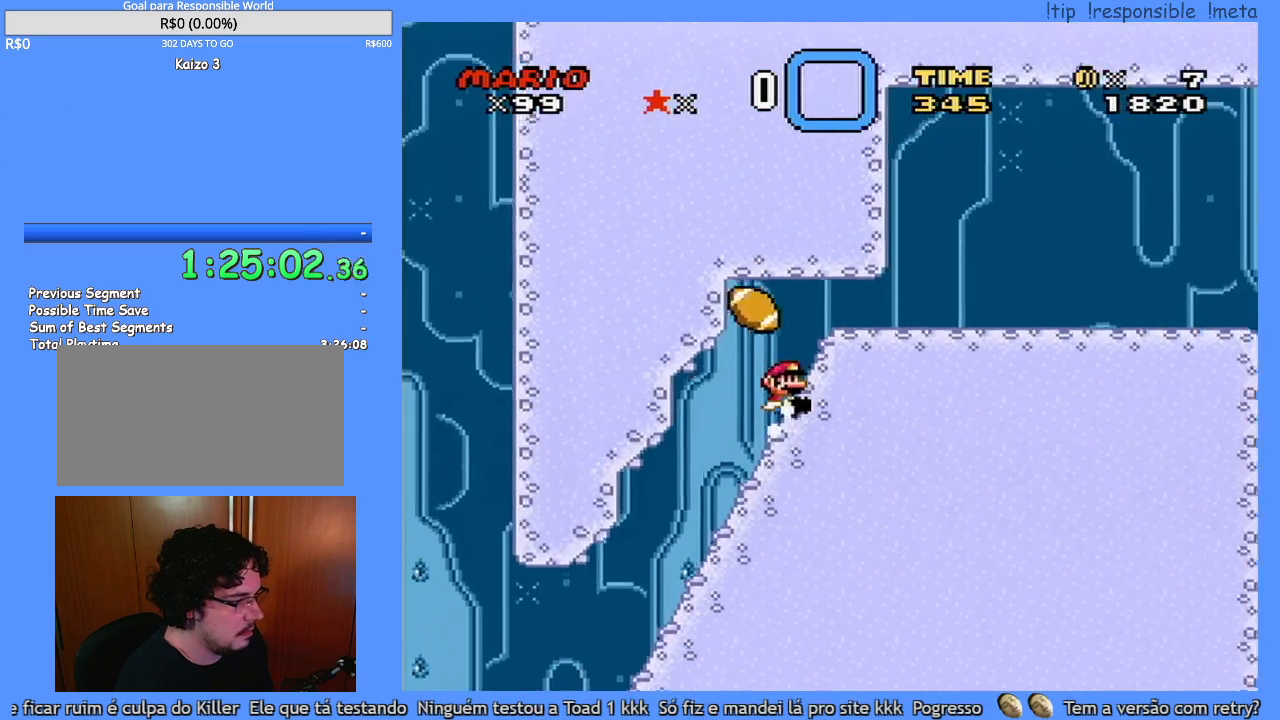
{"dt_ms": 500, "buttons": ["Y", "DPAD_RIGHT"], "events": [[183, "DPAD_RIGHT", "down"], [417, "DPAD_DOWN", "up"]]}
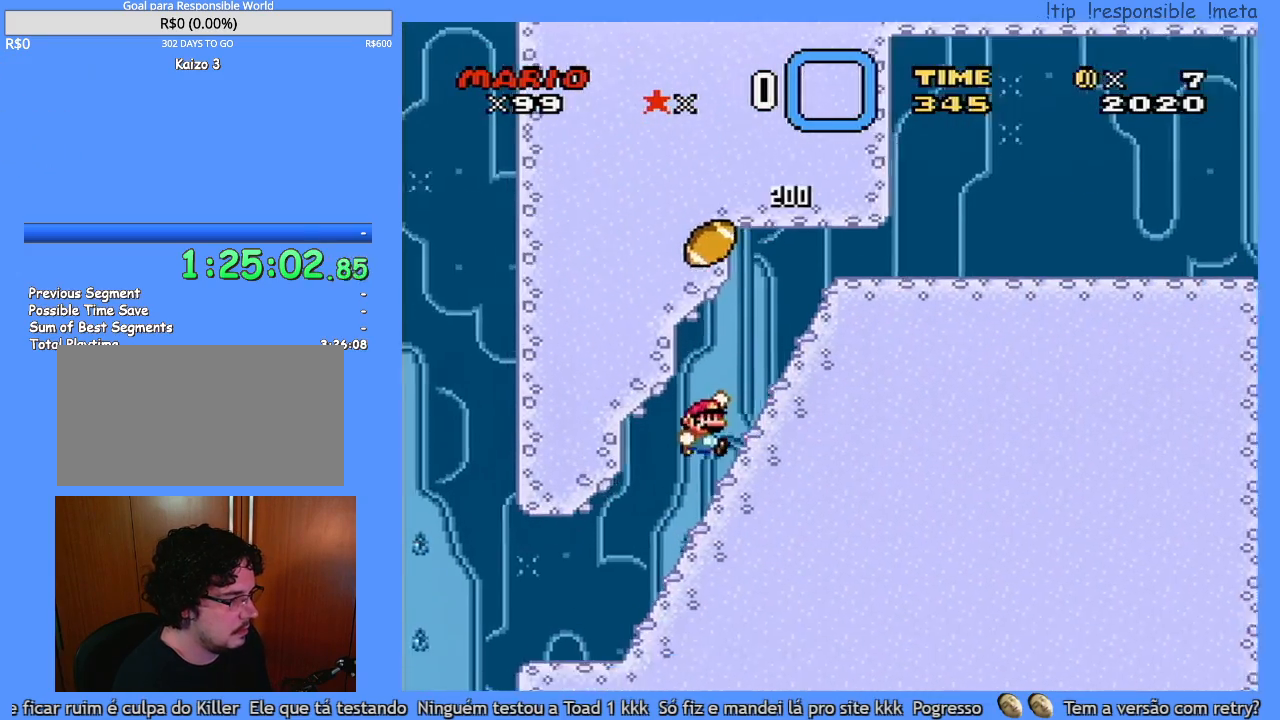
{"dt_ms": 500, "buttons": ["Y", "DPAD_RIGHT"], "events": []}
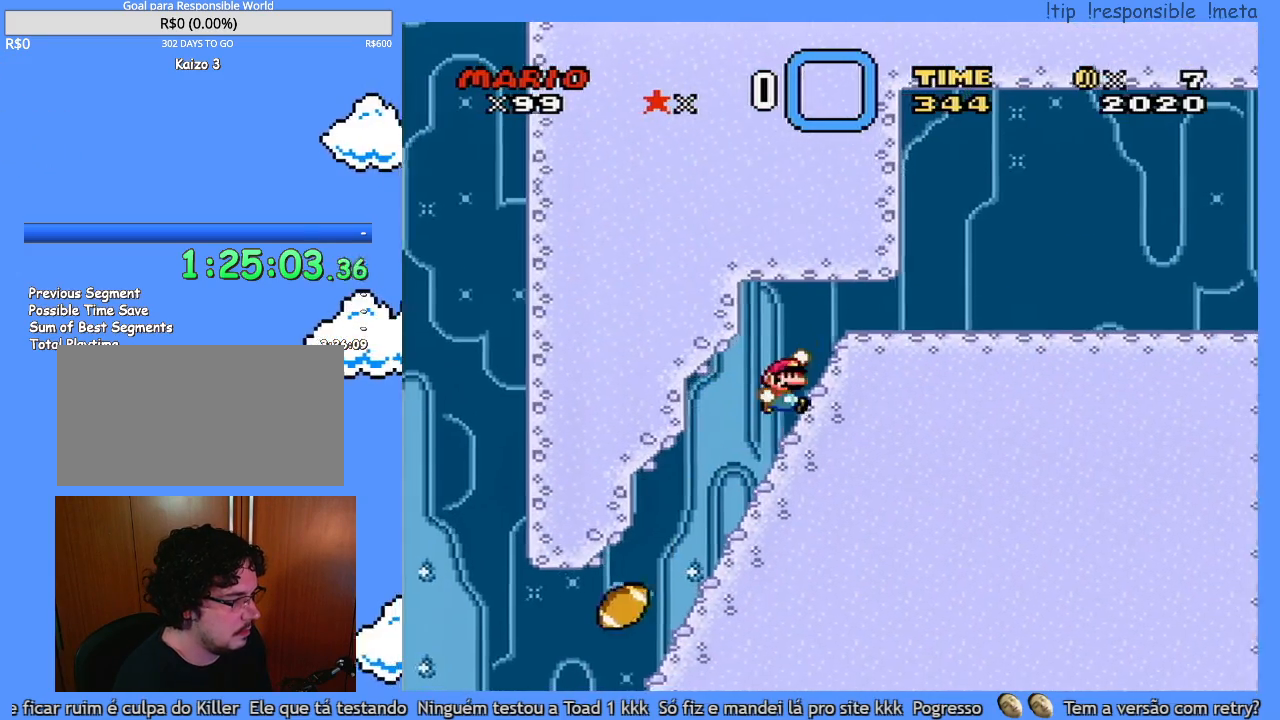
{"dt_ms": 500, "buttons": ["Y", "DPAD_RIGHT"], "events": []}
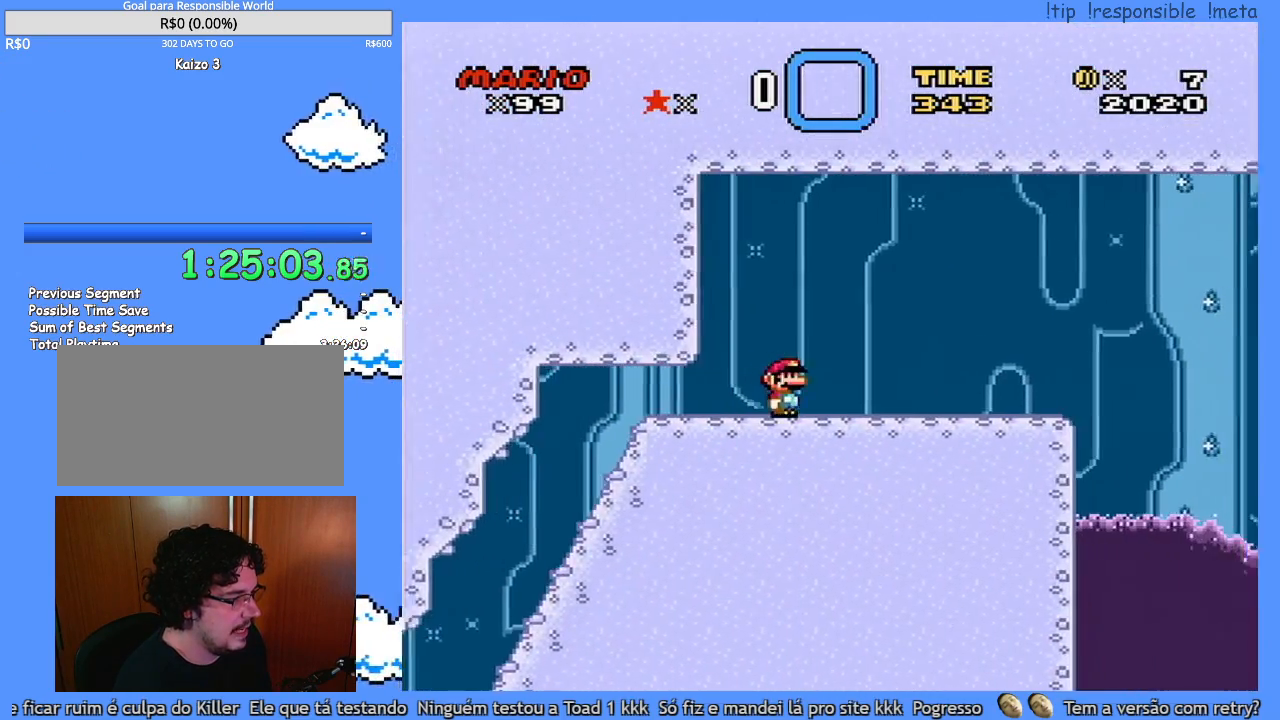
{"dt_ms": 500, "buttons": ["Y"], "events": [[217, "DPAD_DOWN", "down"], [217, "DPAD_RIGHT", "up"], [250, "DPAD_DOWN", "up"], [250, "DPAD_LEFT", "down"], [467, "DPAD_LEFT", "up"]]}